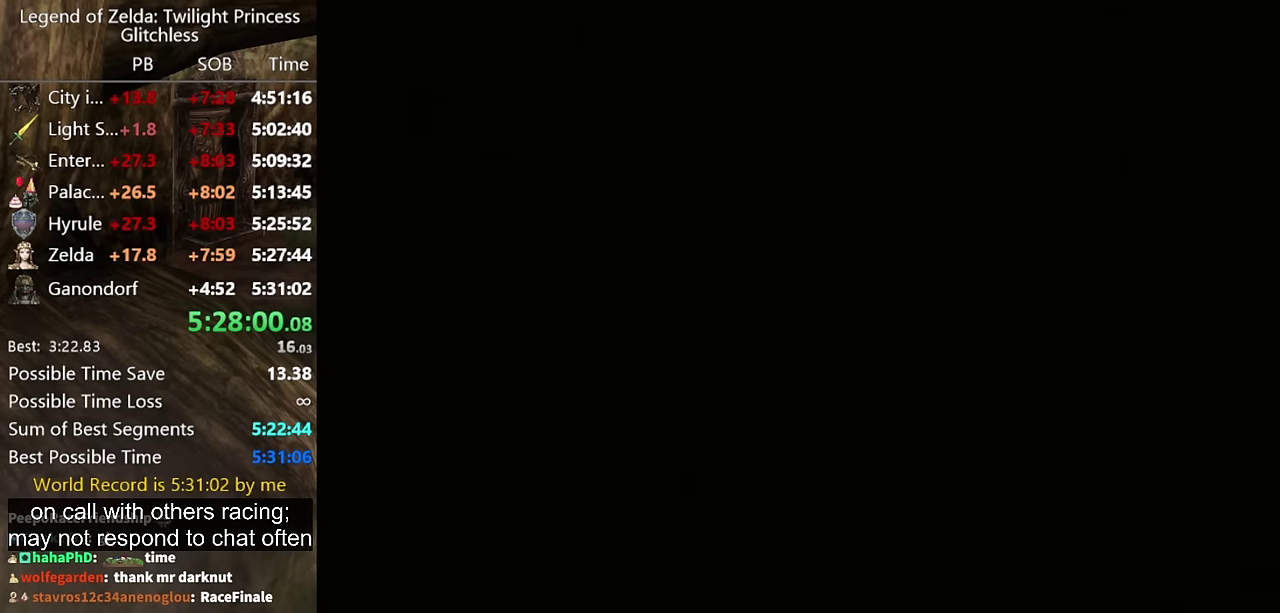
Gameplay with a controller (Nintendo layout); each line is a JSON object with the inputs held at the frame after it. "events" lists button and stick changes between this image and that frame as [ms after this image, input, new state], when the widget could be followed in between. Not read: L2 L3 R3.
{"buttons": ["START"], "left_stick": "center", "right_stick": "center"}
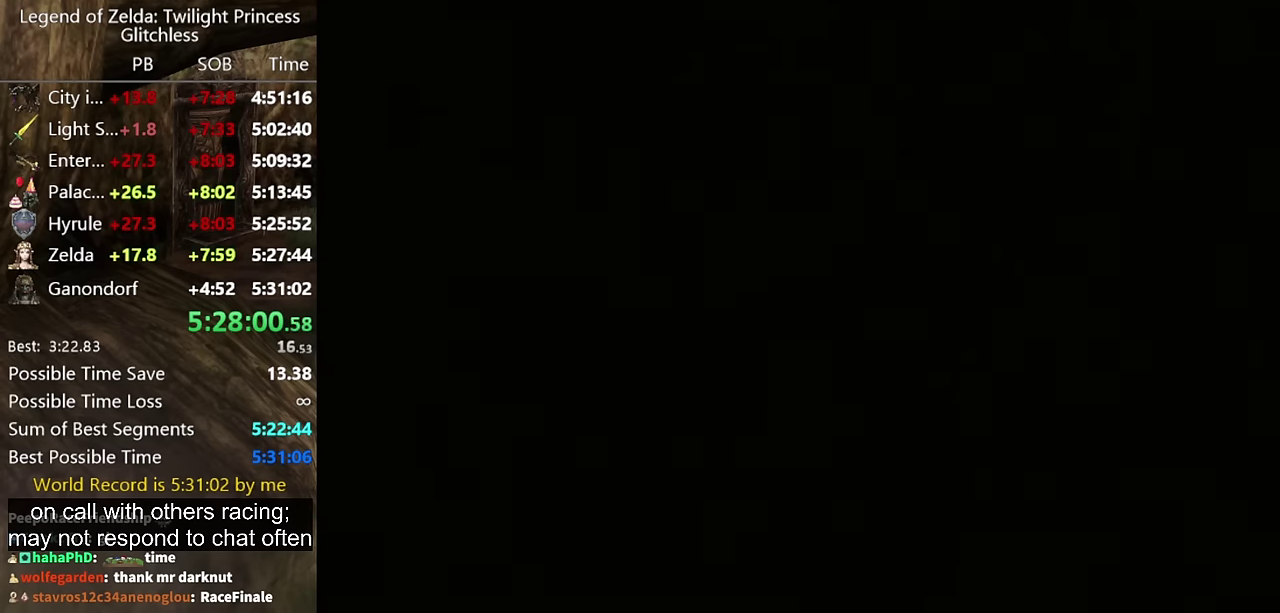
{"buttons": ["START"], "left_stick": "center", "right_stick": "center"}
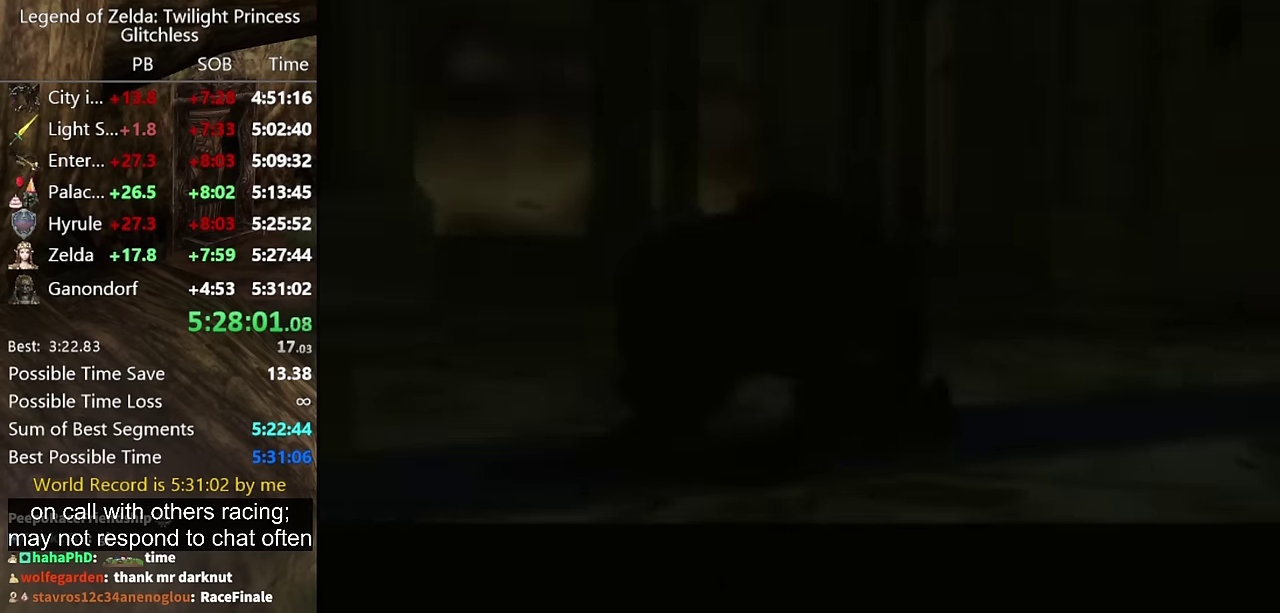
{"buttons": [], "left_stick": "center", "right_stick": "center"}
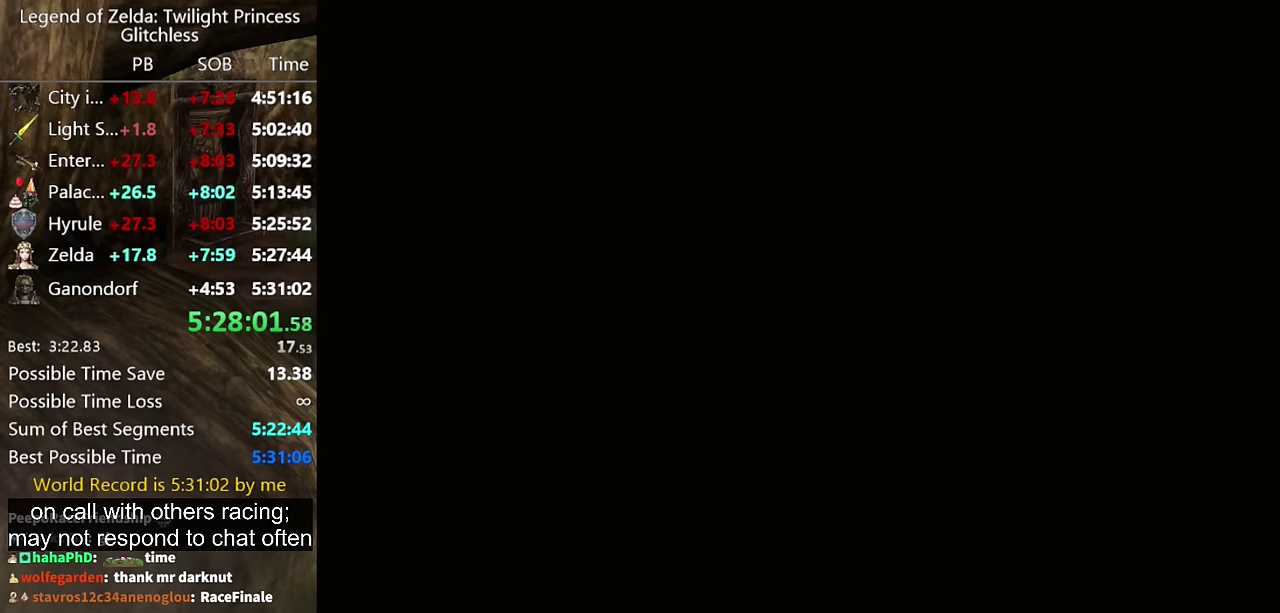
{"buttons": ["X", "L1"], "left_stick": "right", "right_stick": "center", "events": [[333, "L1", "down"], [333, "X", "down"], [500, "left_stick", "right"]]}
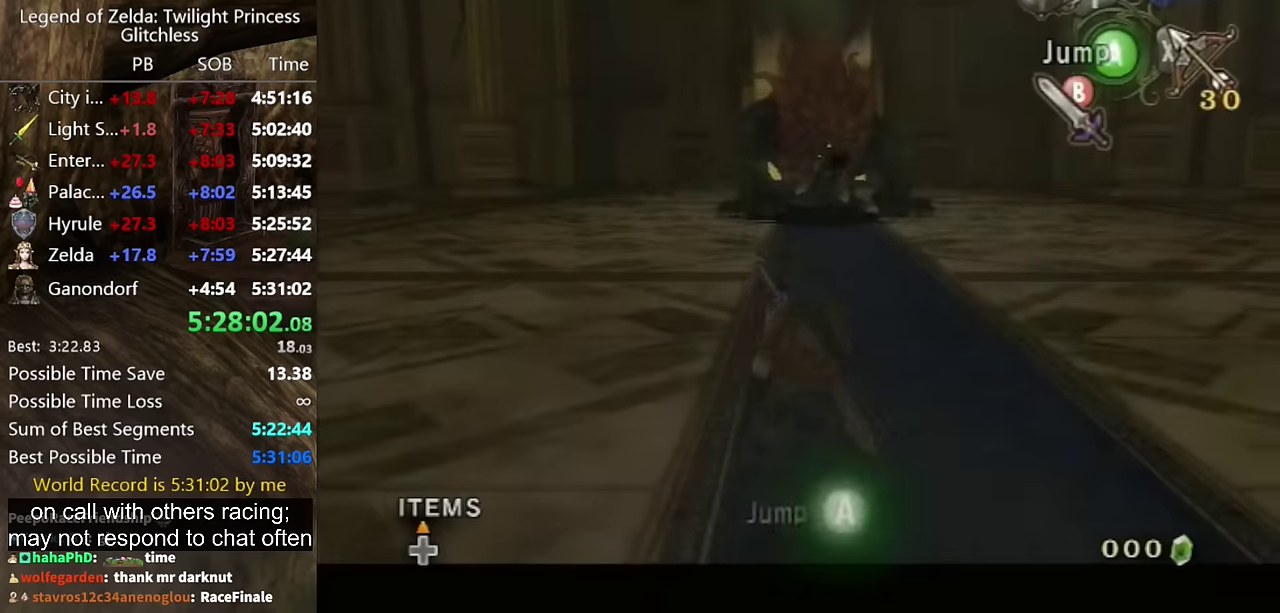
{"buttons": ["X", "L1"], "left_stick": "center", "right_stick": "center", "events": [[400, "left_stick", "center"]]}
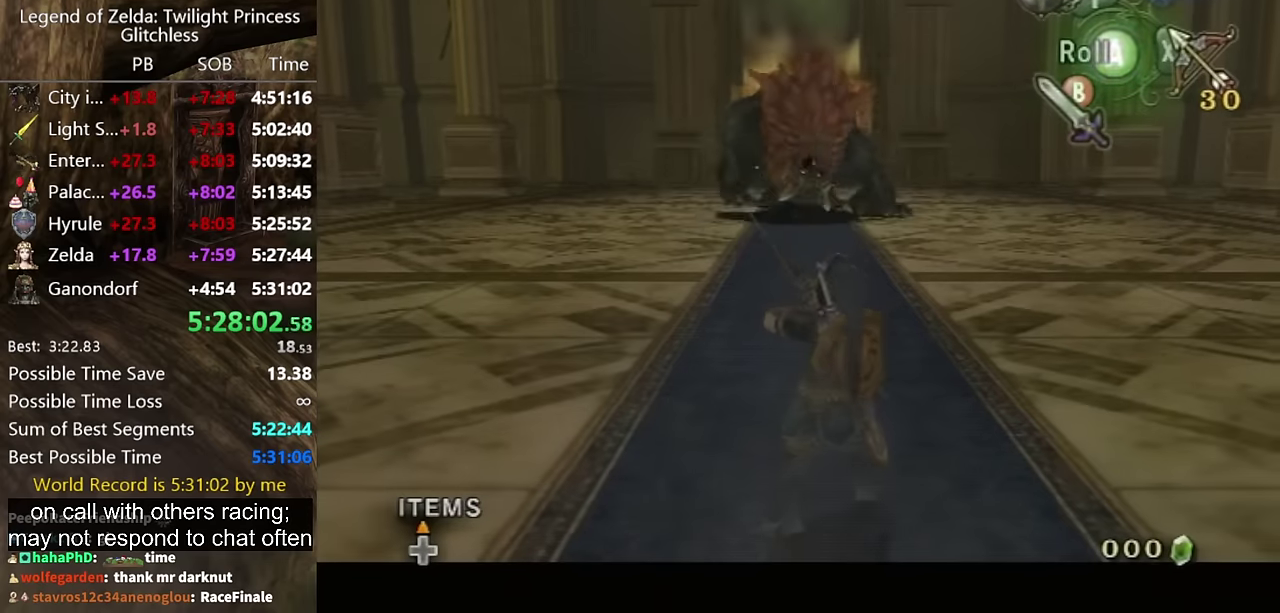
{"buttons": ["X", "L1"], "left_stick": "center", "right_stick": "center", "events": []}
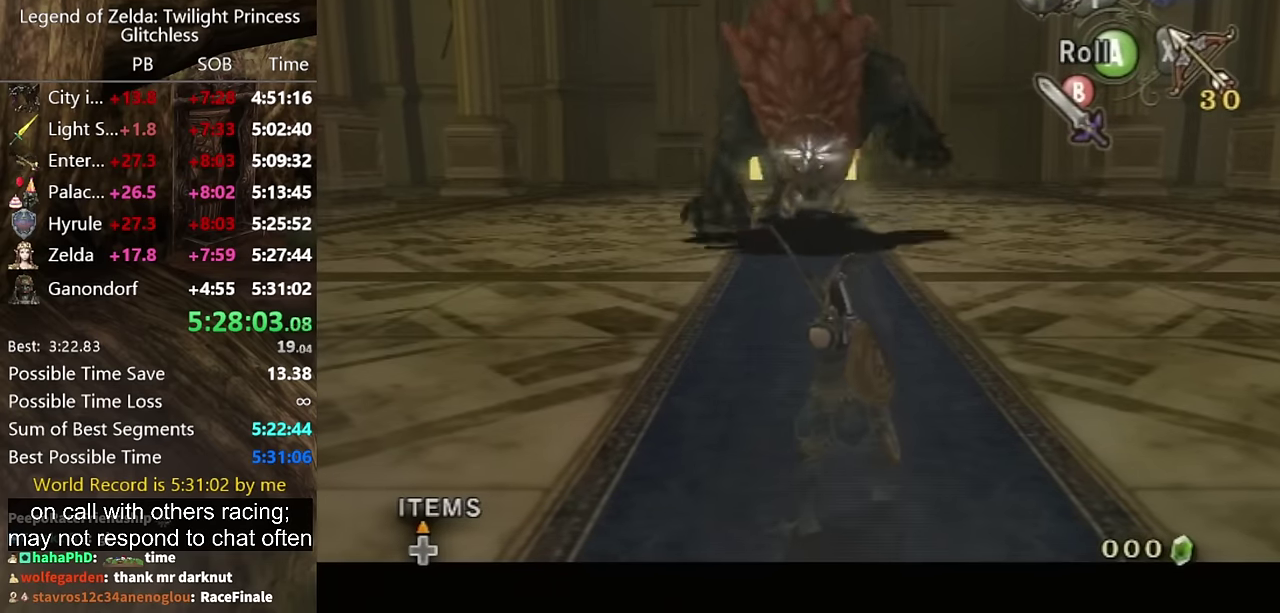
{"buttons": [], "left_stick": "left", "right_stick": "center", "events": [[67, "X", "up"], [400, "left_stick", "left"], [434, "L1", "up"]]}
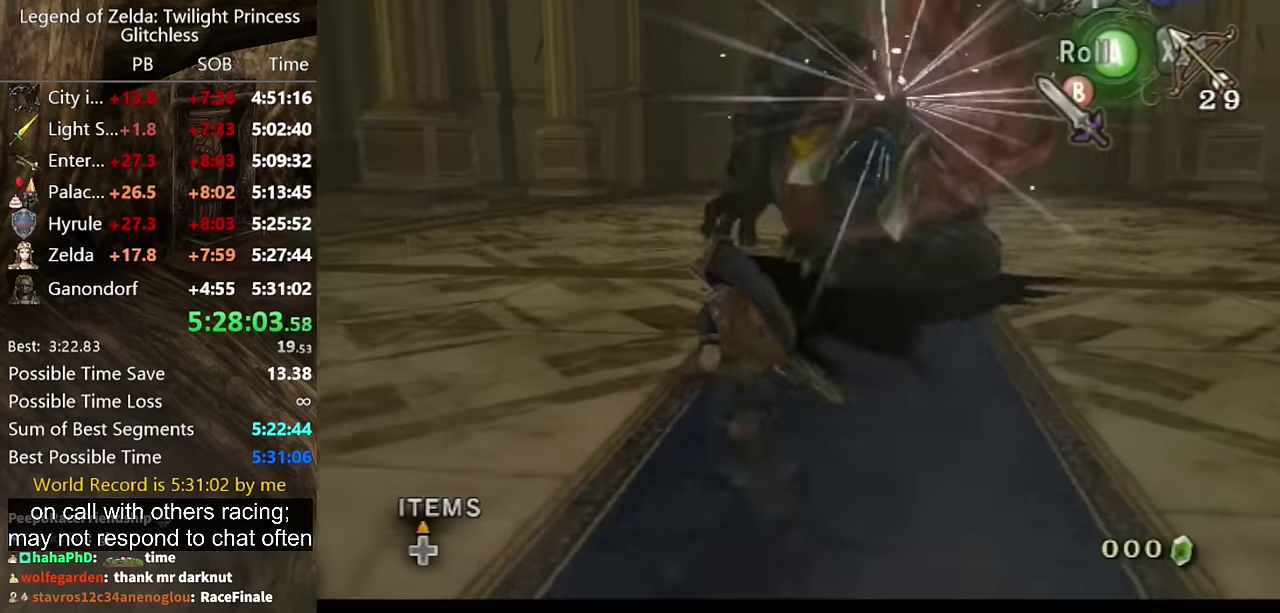
{"buttons": [], "left_stick": "up-left", "right_stick": "center", "events": [[300, "left_stick", "up-left"], [400, "B", "down"], [467, "B", "up"]]}
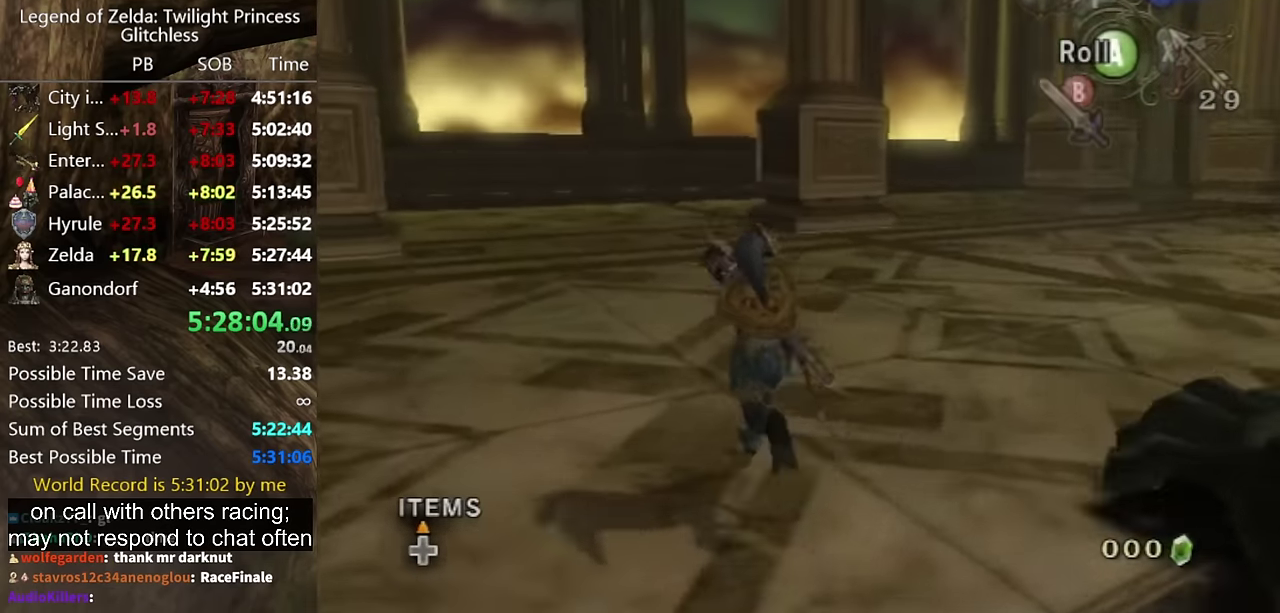
{"buttons": [], "left_stick": "up-right", "right_stick": "center"}
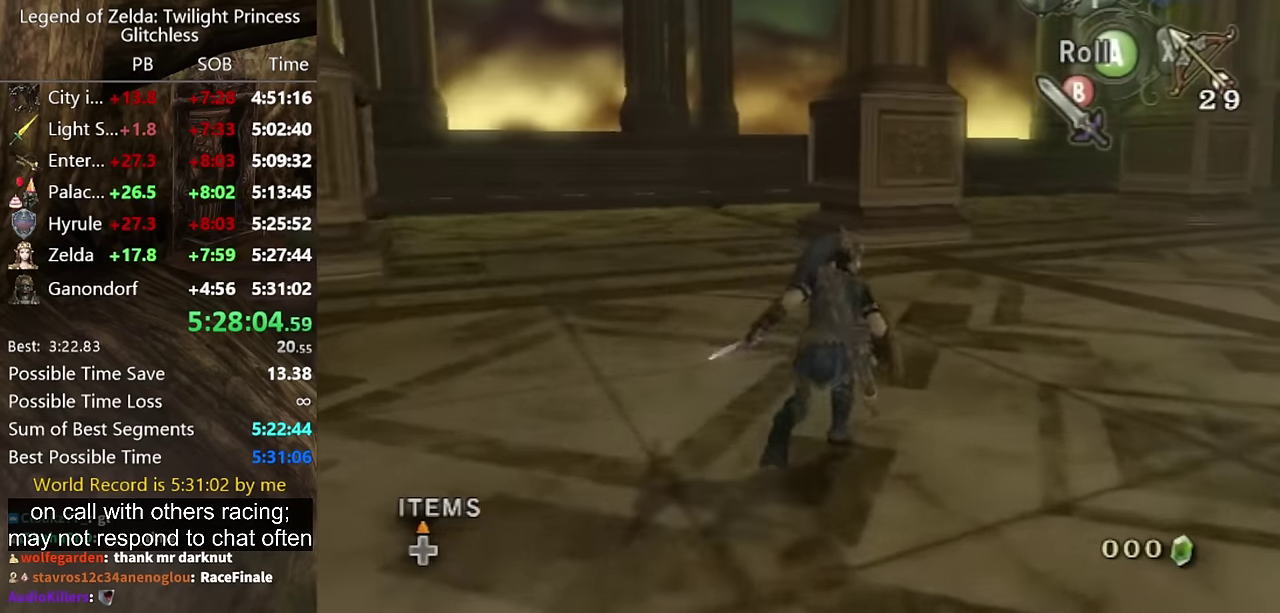
{"buttons": ["L1"], "left_stick": "center", "right_stick": "center", "events": [[167, "left_stick", "down-right"], [234, "left_stick", "down"], [300, "L1", "down"], [300, "left_stick", "center"]]}
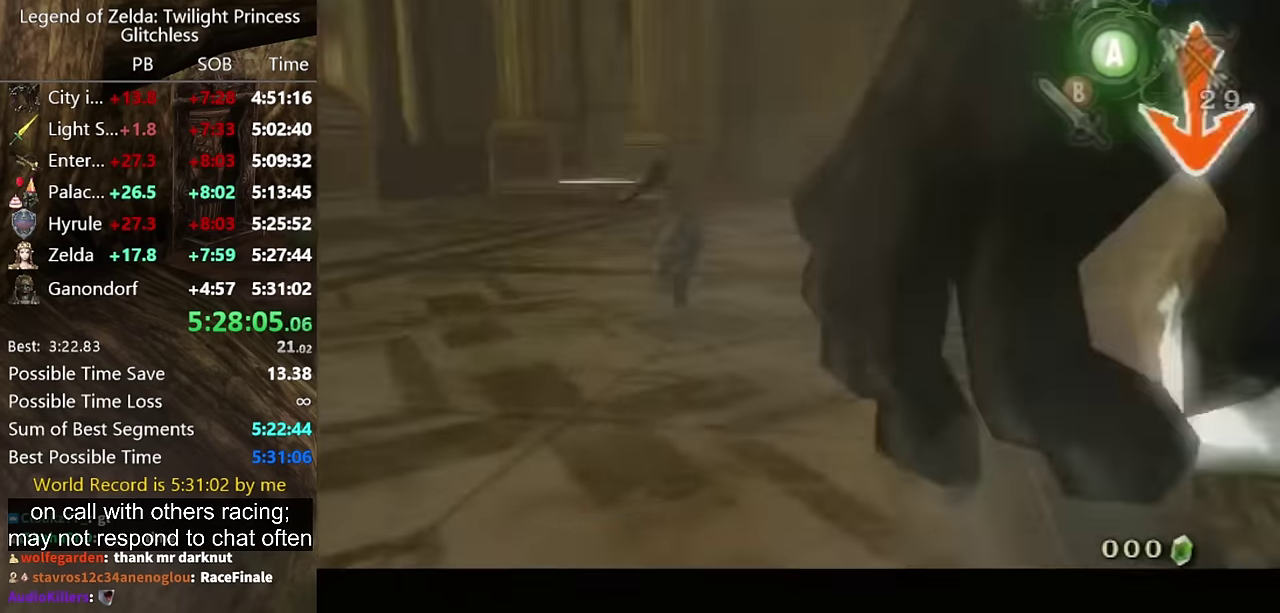
{"buttons": ["L1"], "left_stick": "center", "right_stick": "center", "events": []}
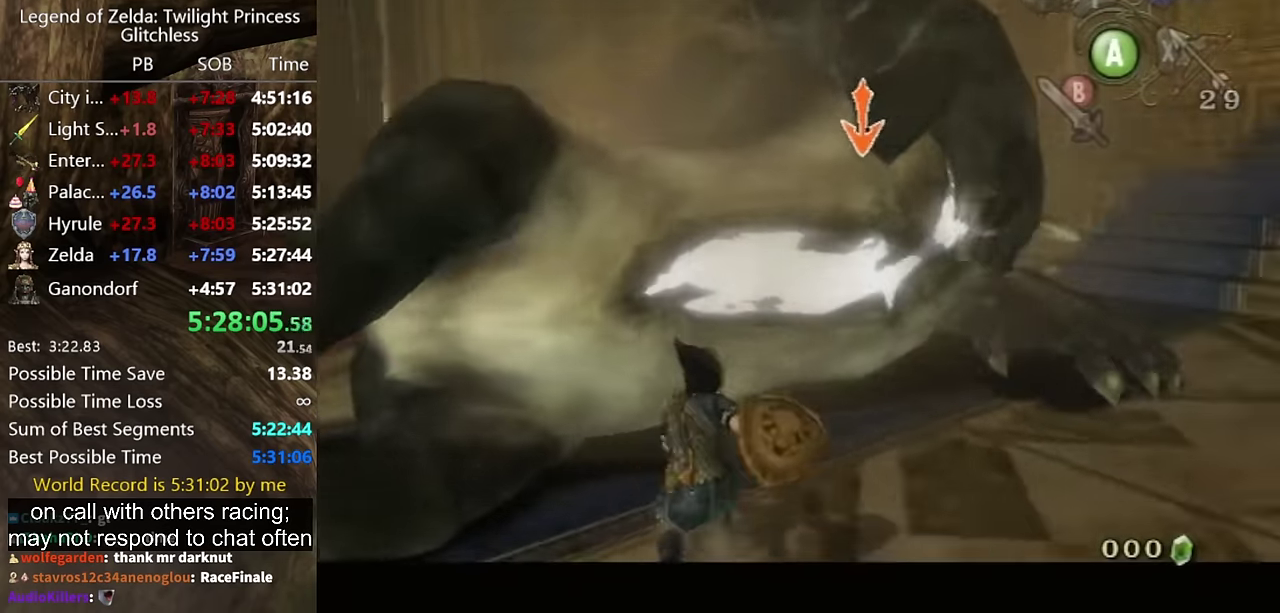
{"buttons": ["L1"], "left_stick": "center", "right_stick": "right", "events": [[334, "right_stick", "right"]]}
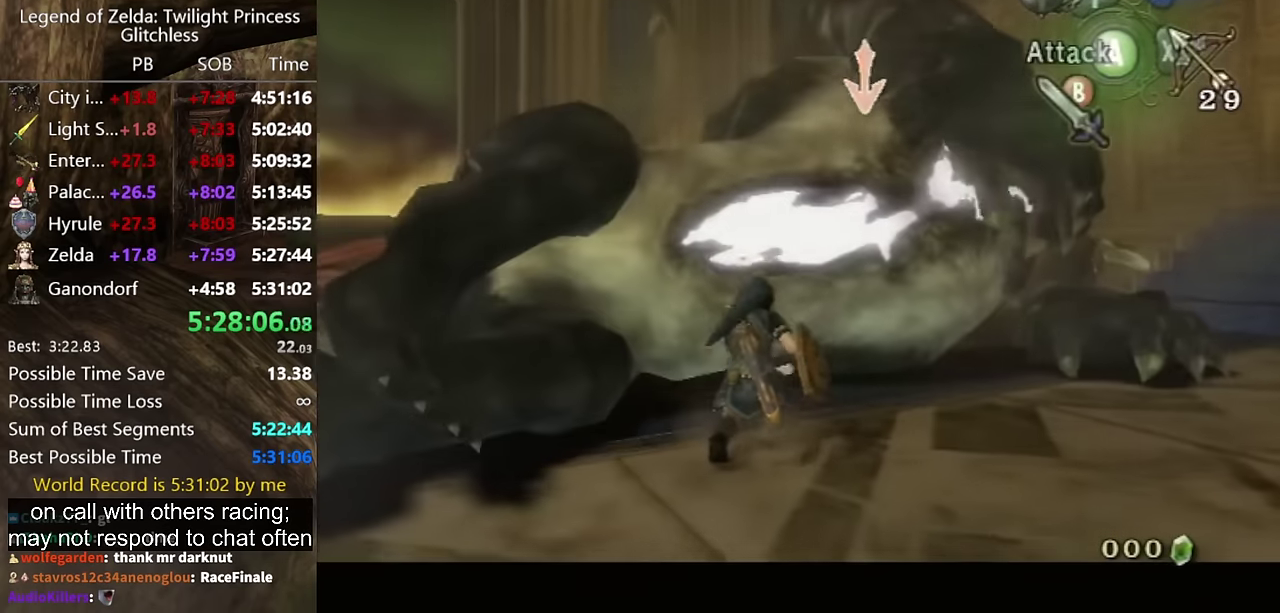
{"buttons": ["L1"], "left_stick": "center", "right_stick": "right", "events": [[34, "right_stick", "center"], [134, "A", "down"], [200, "A", "up"], [467, "right_stick", "right"]]}
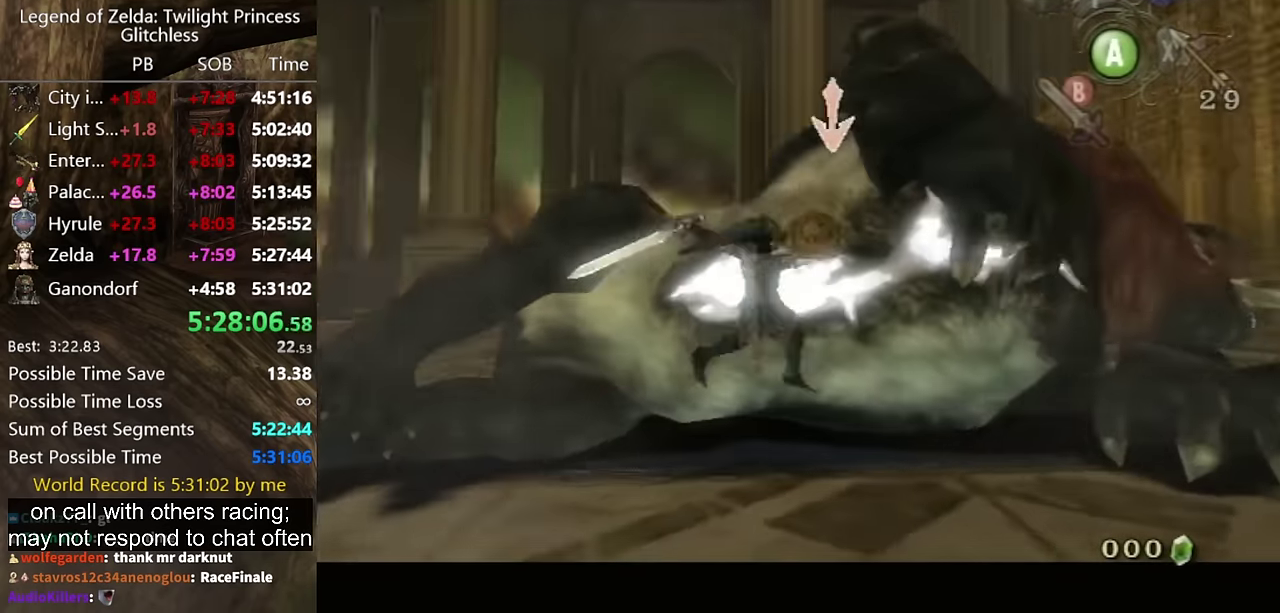
{"buttons": ["L1"], "left_stick": "center", "right_stick": "center", "events": [[433, "right_stick", "center"]]}
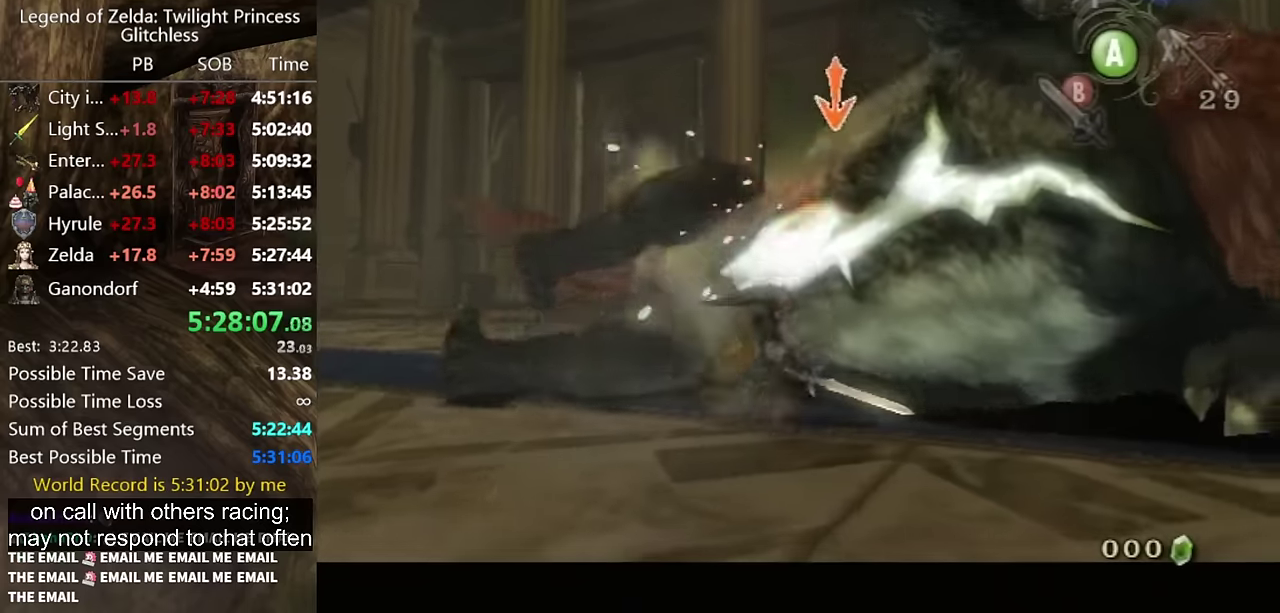
{"buttons": ["L1"], "left_stick": "center", "right_stick": "center", "events": [[267, "B", "down"], [333, "B", "up"]]}
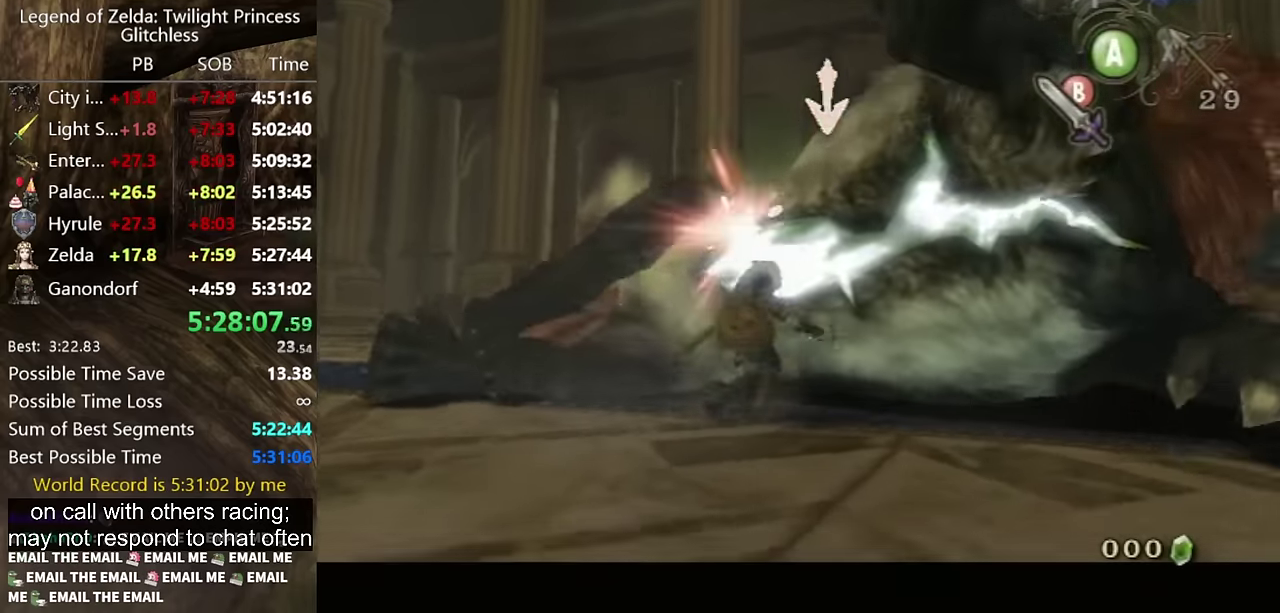
{"buttons": ["L1"], "left_stick": "center", "right_stick": "center", "events": [[267, "B", "down"], [333, "B", "up"]]}
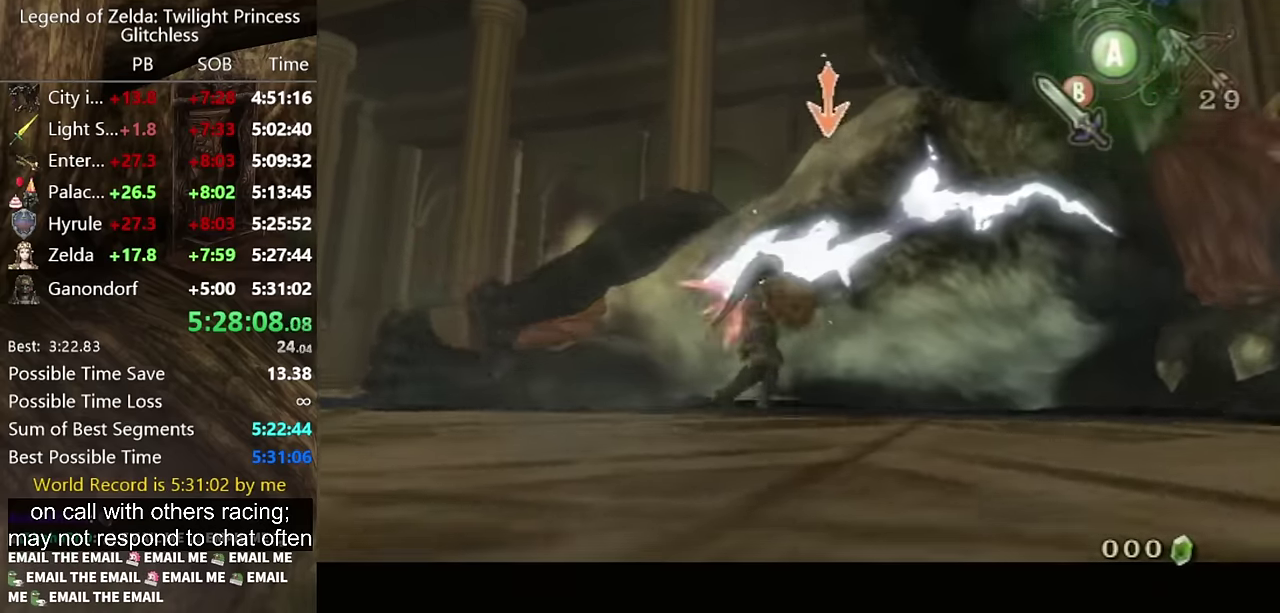
{"buttons": ["L1"], "left_stick": "center", "right_stick": "center", "events": [[300, "B", "down"], [400, "B", "up"]]}
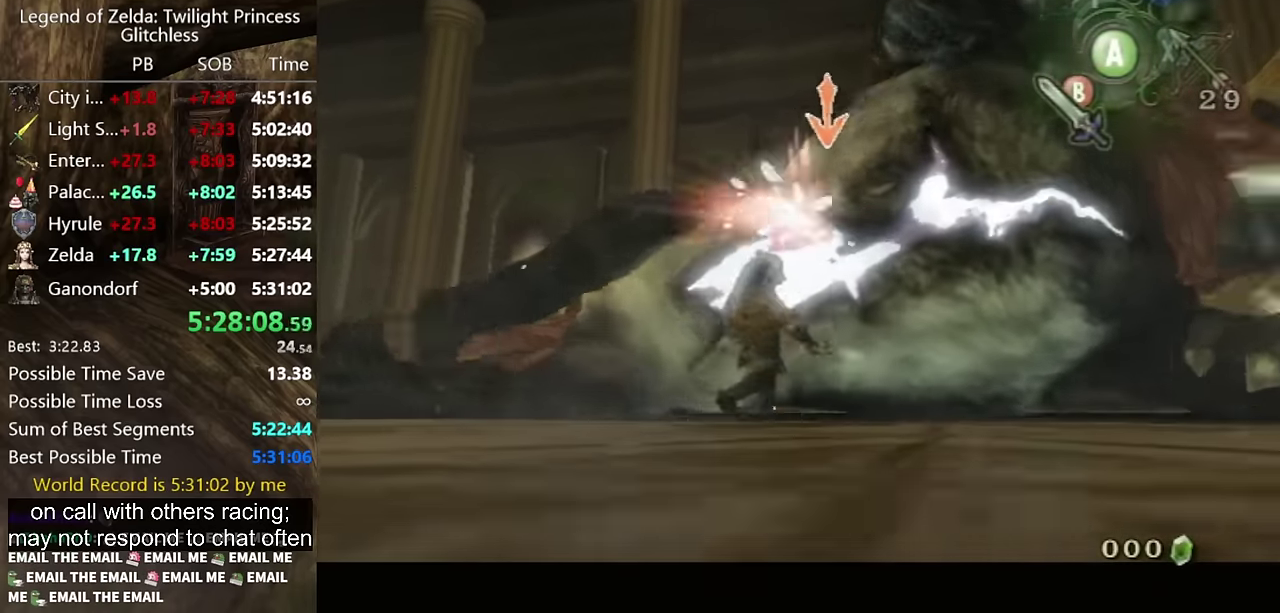
{"buttons": ["L1"], "left_stick": "center", "right_stick": "center", "events": []}
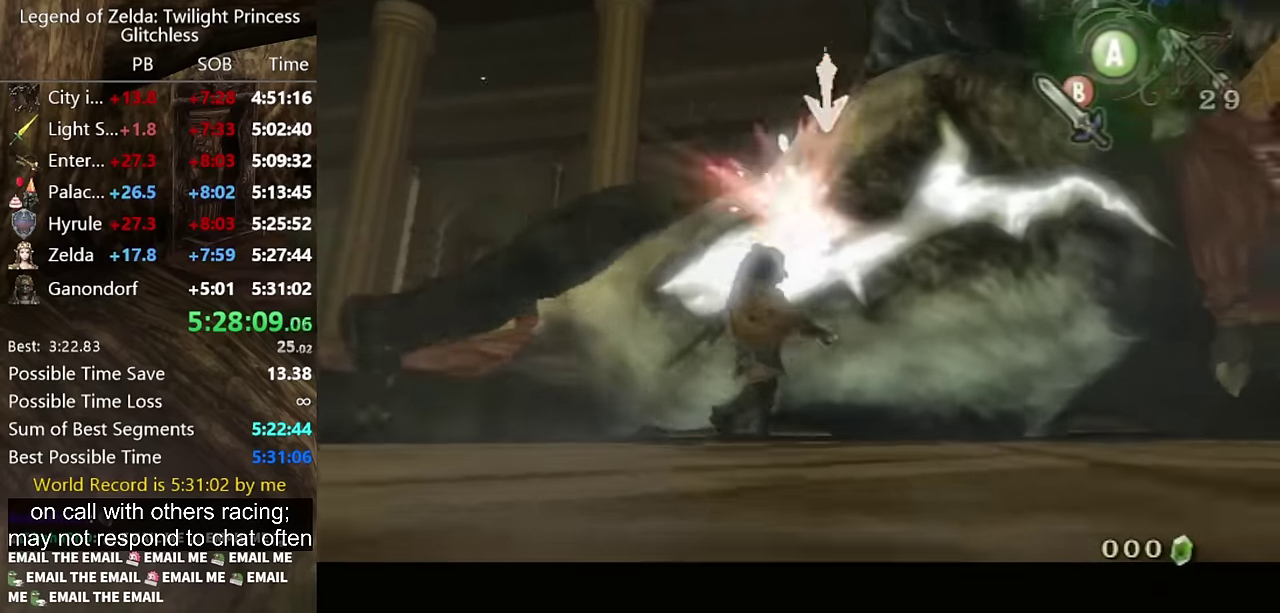
{"buttons": ["L1"], "left_stick": "up", "right_stick": "center", "events": [[367, "left_stick", "up"], [400, "B", "down"], [467, "B", "up"]]}